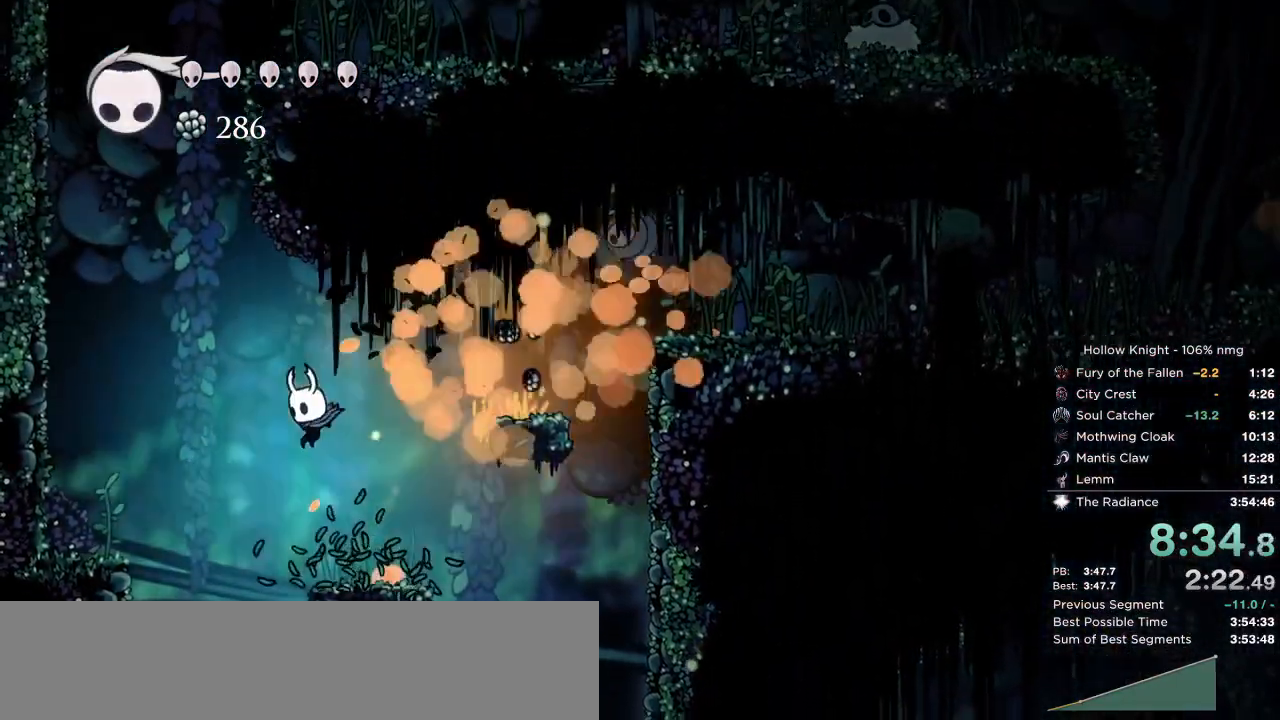
Gameplay with keyboard; each line is a JSON object with the keys held at the frame after it. "events" lists presses ("down") and releases ("up") of "cast", "cdash", "dash", "dnail", "down", "escape", "focus", "inv", "jump", "left", "nail", "return", "right" and "up" between this image and that frame as [ms after this image, input, new state], when the widget could be followed in between. No other keys are recorded. Mouse input is not recorded. Key names are as the overlay labels them; some are game actions (e.g. jump) rather than physical keys.
{"keys": ["right"], "events": [[33, "left", "up"], [233, "jump", "down"], [500, "jump", "up"]]}
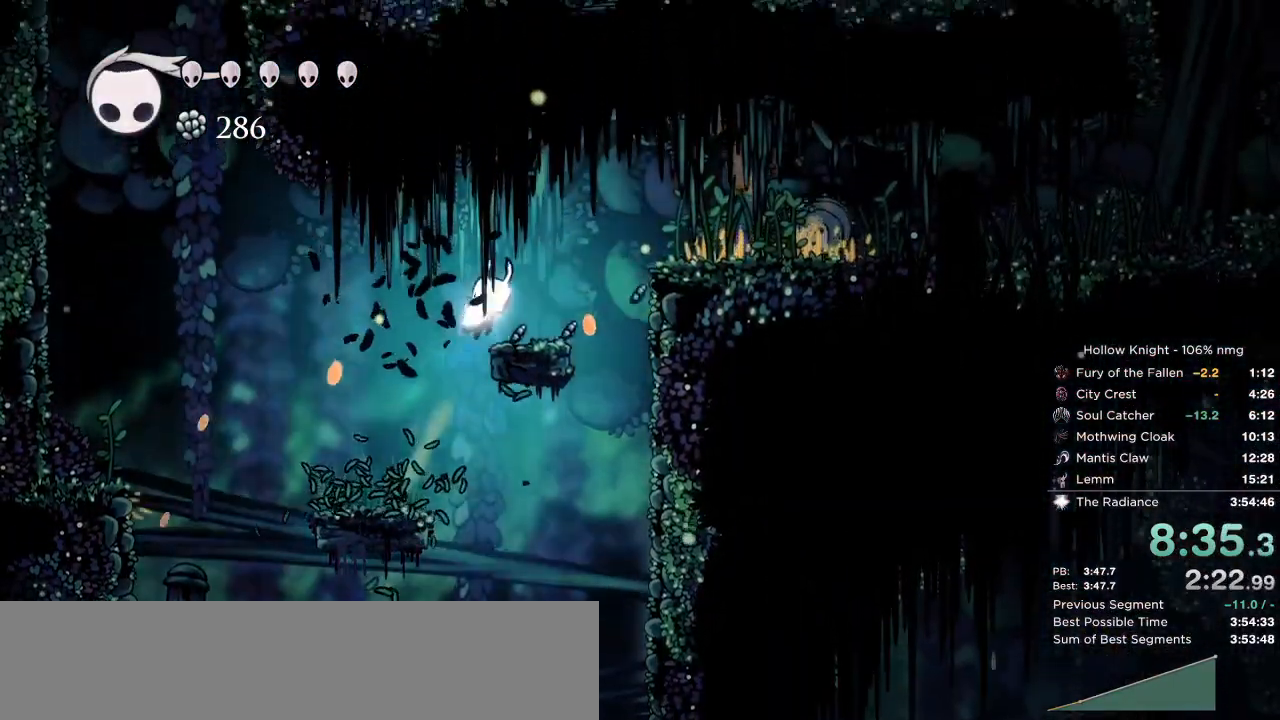
{"keys": ["right"], "events": [[200, "jump", "down"], [417, "jump", "up"]]}
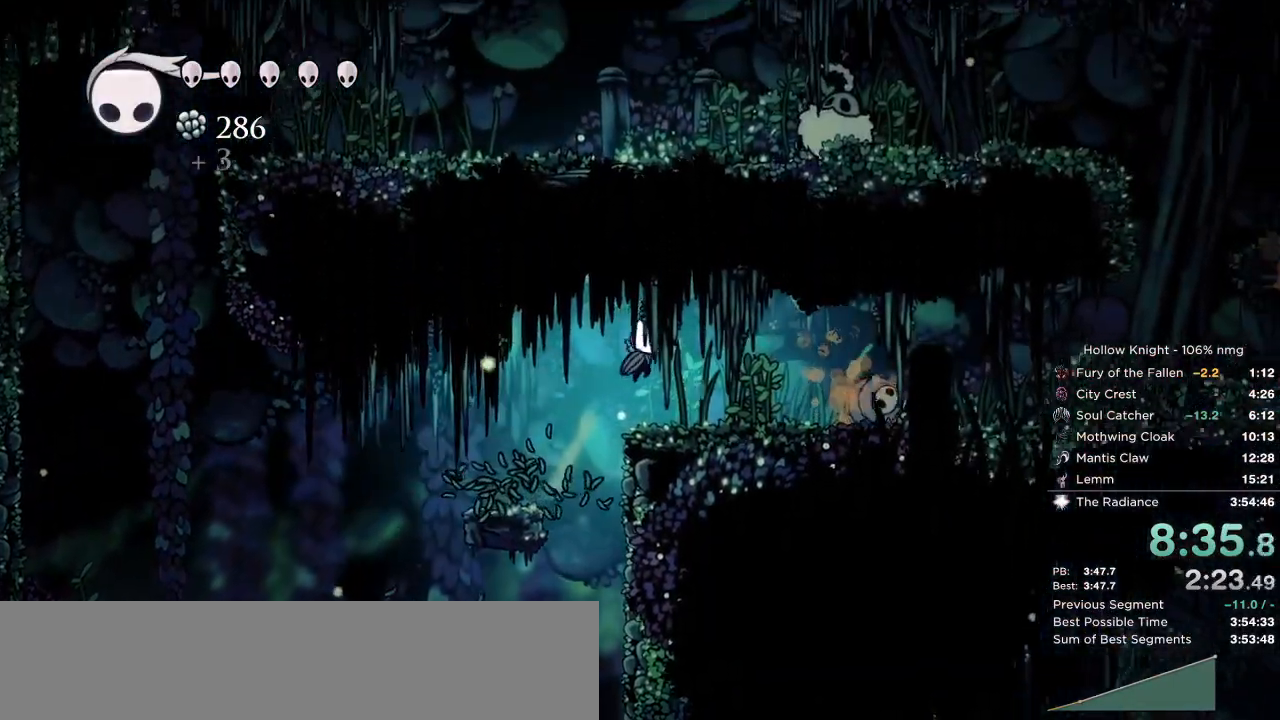
{"keys": ["nail", "right", "up"], "events": [[217, "jump", "down"], [233, "up", "down"], [417, "nail", "down"], [433, "jump", "up"]]}
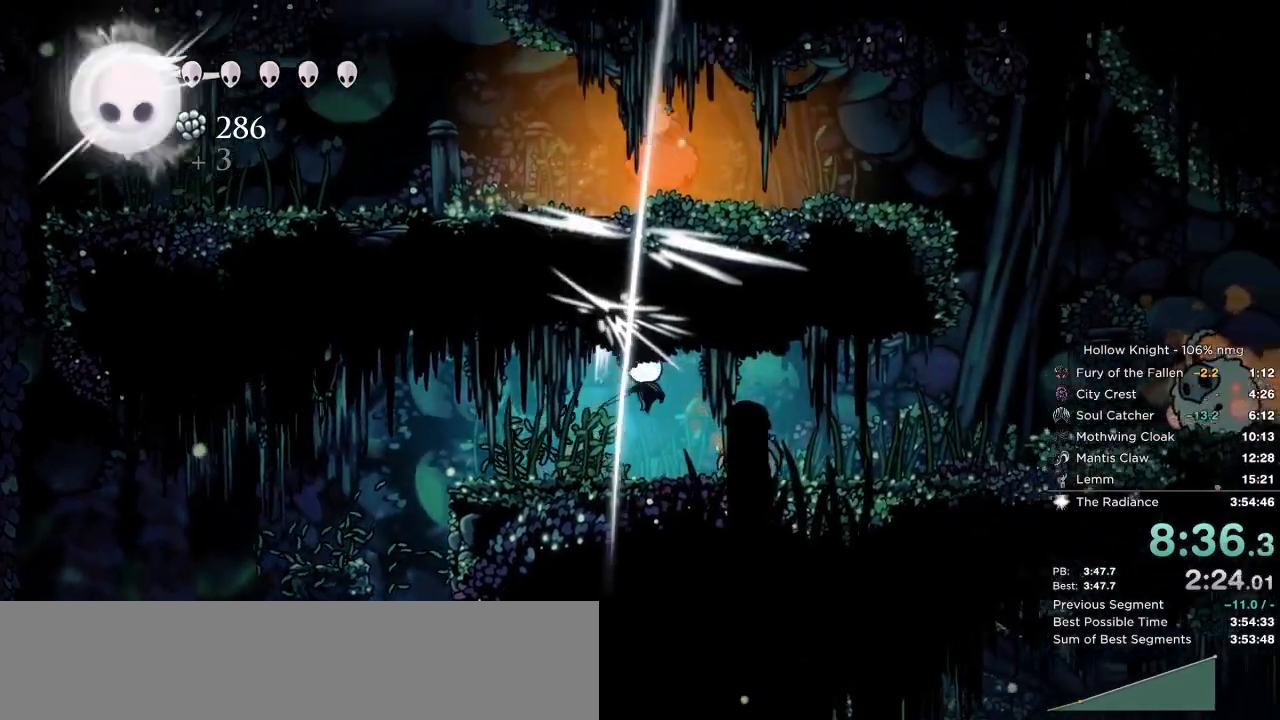
{"keys": ["right"], "events": [[50, "nail", "up"], [100, "up", "up"]]}
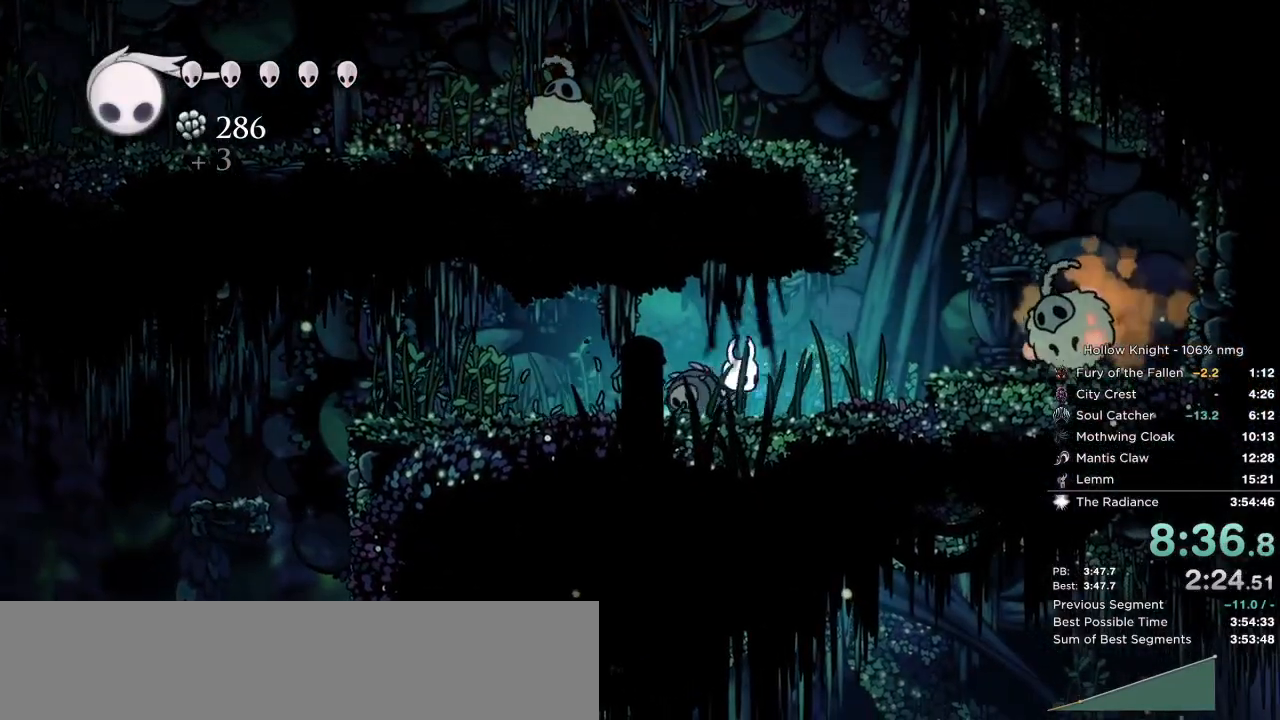
{"keys": [], "events": [[283, "jump", "down"], [400, "jump", "up"], [450, "right", "up"]]}
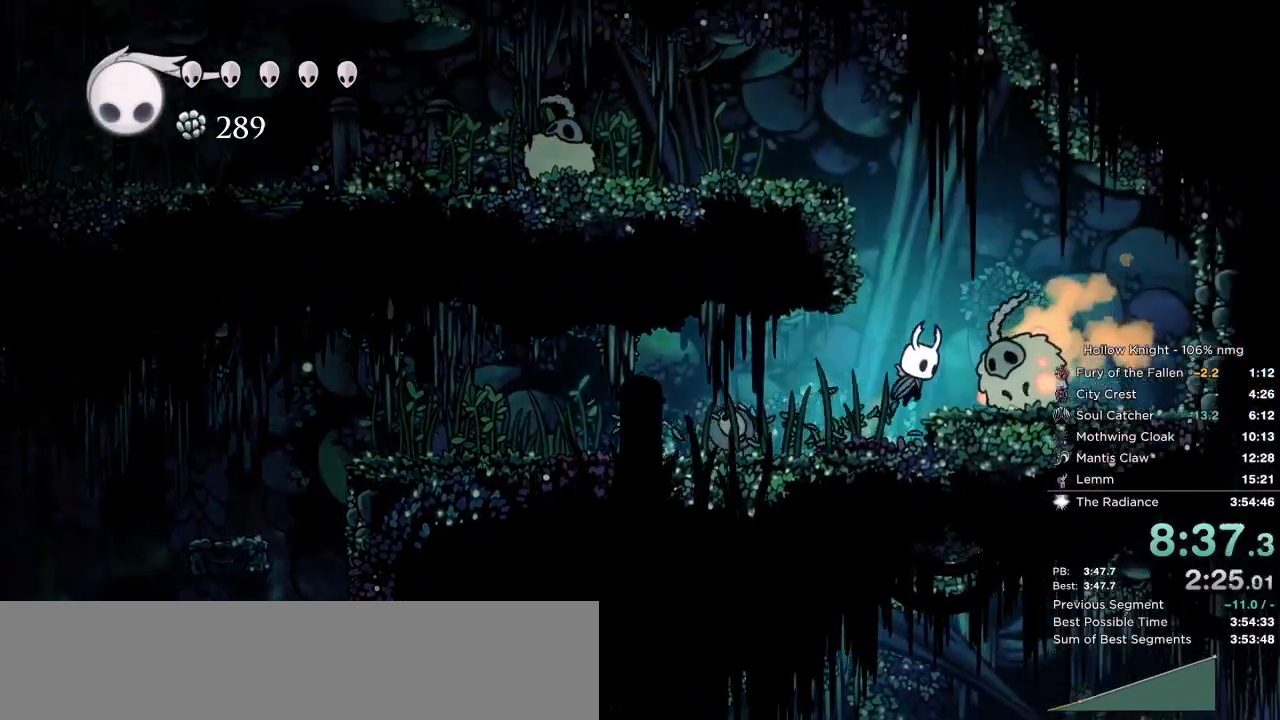
{"keys": ["right"], "events": [[100, "nail", "down"], [217, "nail", "up"], [333, "jump", "down"], [400, "right", "down"], [500, "jump", "up"]]}
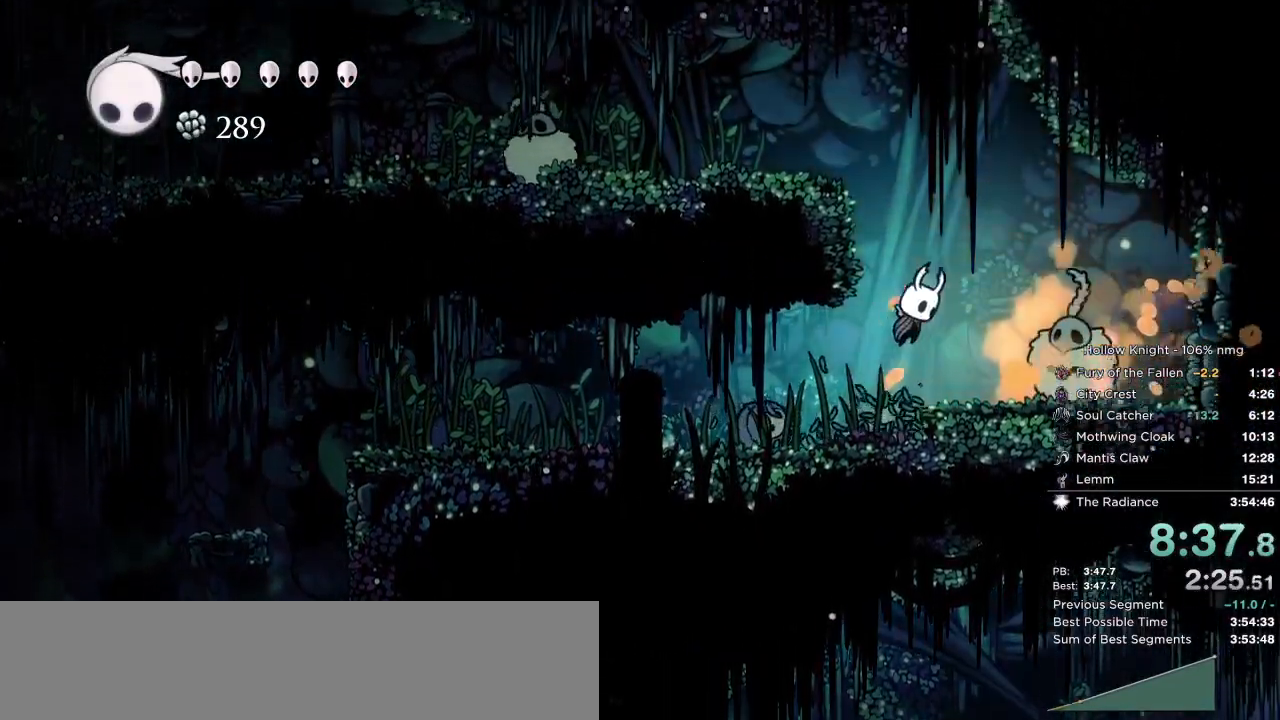
{"keys": ["jump", "left"], "events": [[33, "right", "up"], [133, "right", "down"], [200, "nail", "down"], [250, "right", "up"], [300, "nail", "up"], [367, "jump", "down"], [433, "left", "down"]]}
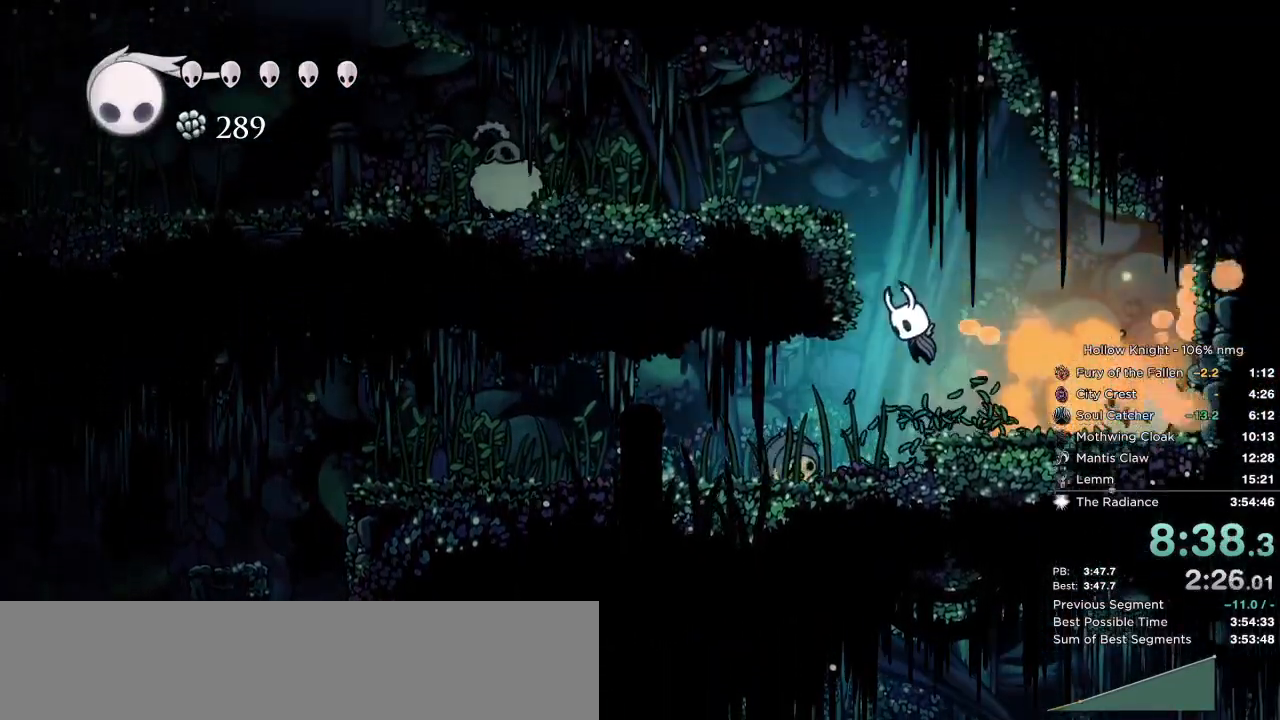
{"keys": ["left"], "events": [[350, "jump", "up"]]}
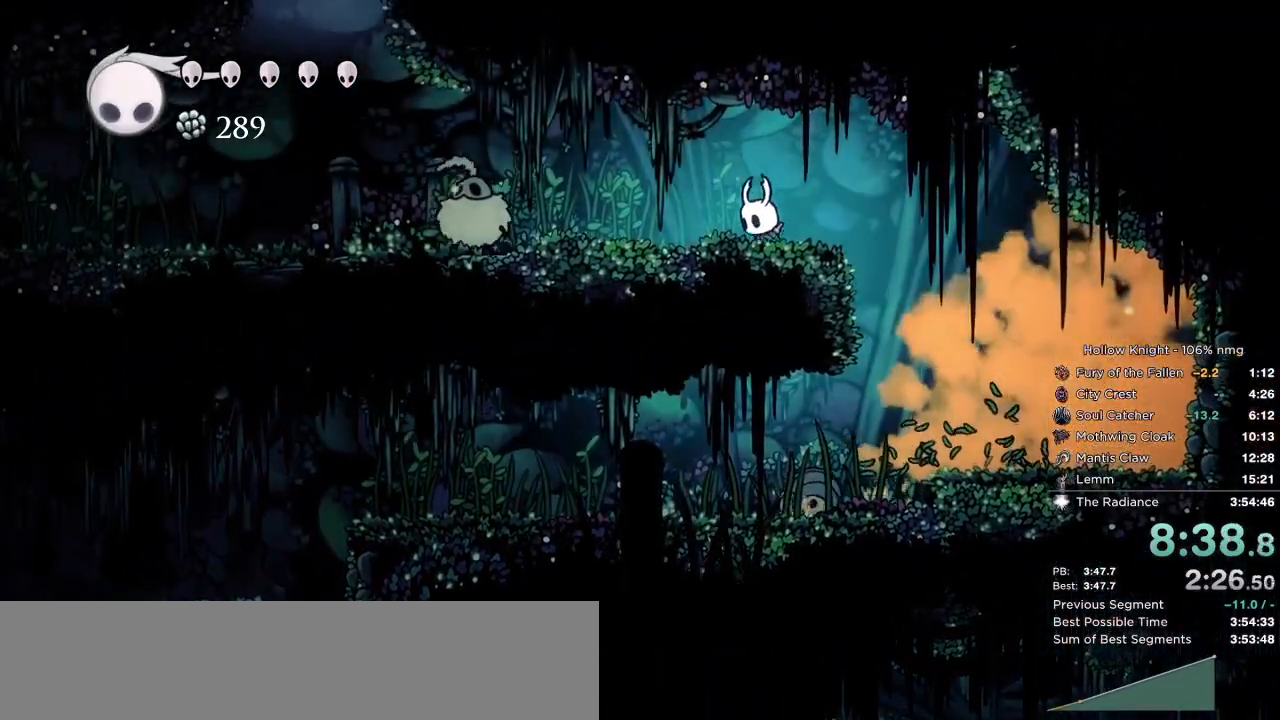
{"keys": ["down", "jump", "left", "nail"], "events": [[67, "down", "down"], [450, "jump", "down"], [467, "nail", "down"]]}
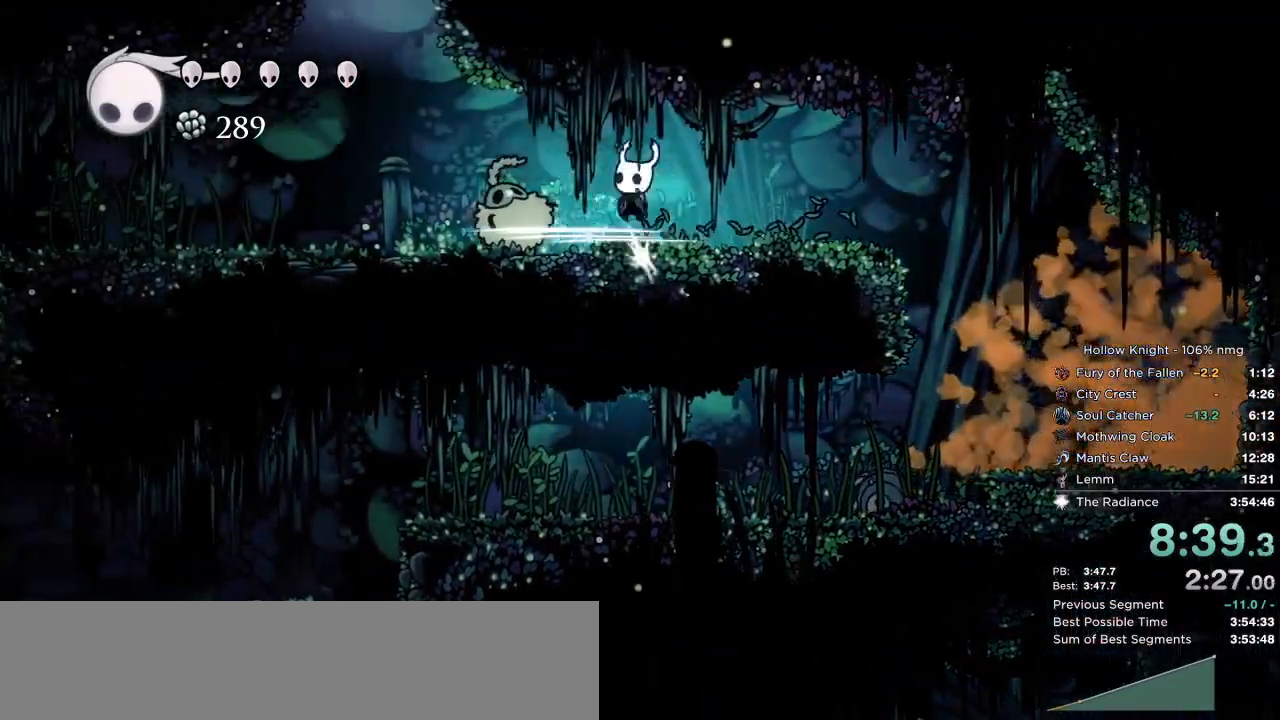
{"keys": ["jump", "left"], "events": [[167, "jump", "up"], [183, "nail", "up"], [283, "down", "up"], [500, "jump", "down"]]}
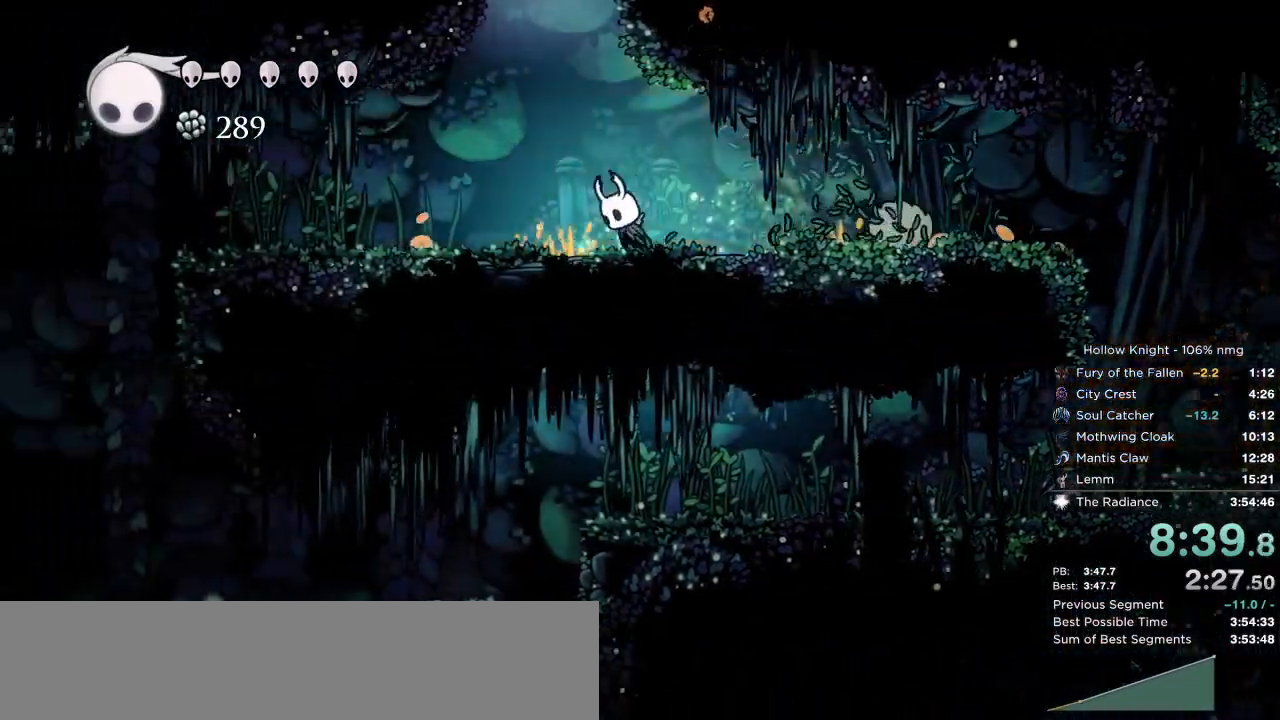
{"keys": [], "events": [[183, "right", "down"], [217, "left", "up"], [383, "jump", "up"], [417, "right", "up"]]}
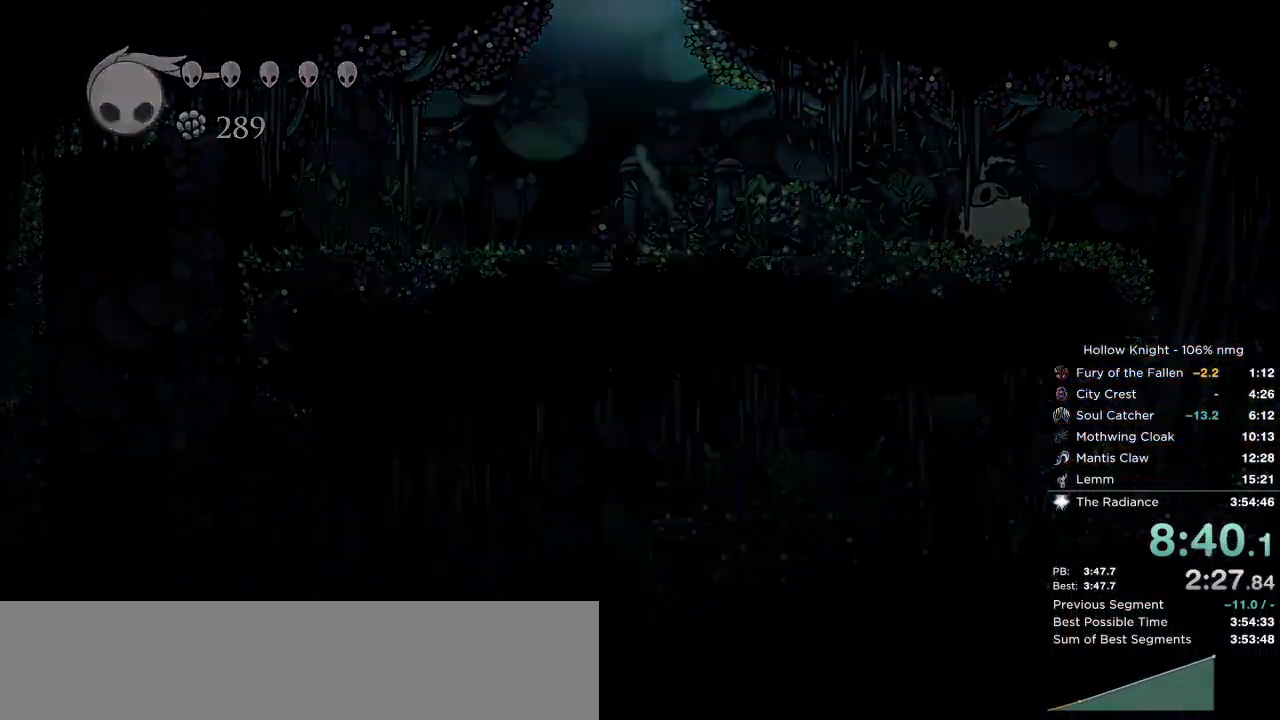
{"keys": ["right"], "events": [[33, "nail", "down"], [117, "right", "down"], [133, "jump", "down"], [167, "nail", "up"], [200, "down", "down"], [217, "right", "up"], [267, "down", "up"], [283, "nail", "down"], [317, "jump", "up"], [400, "nail", "up"], [483, "right", "down"]]}
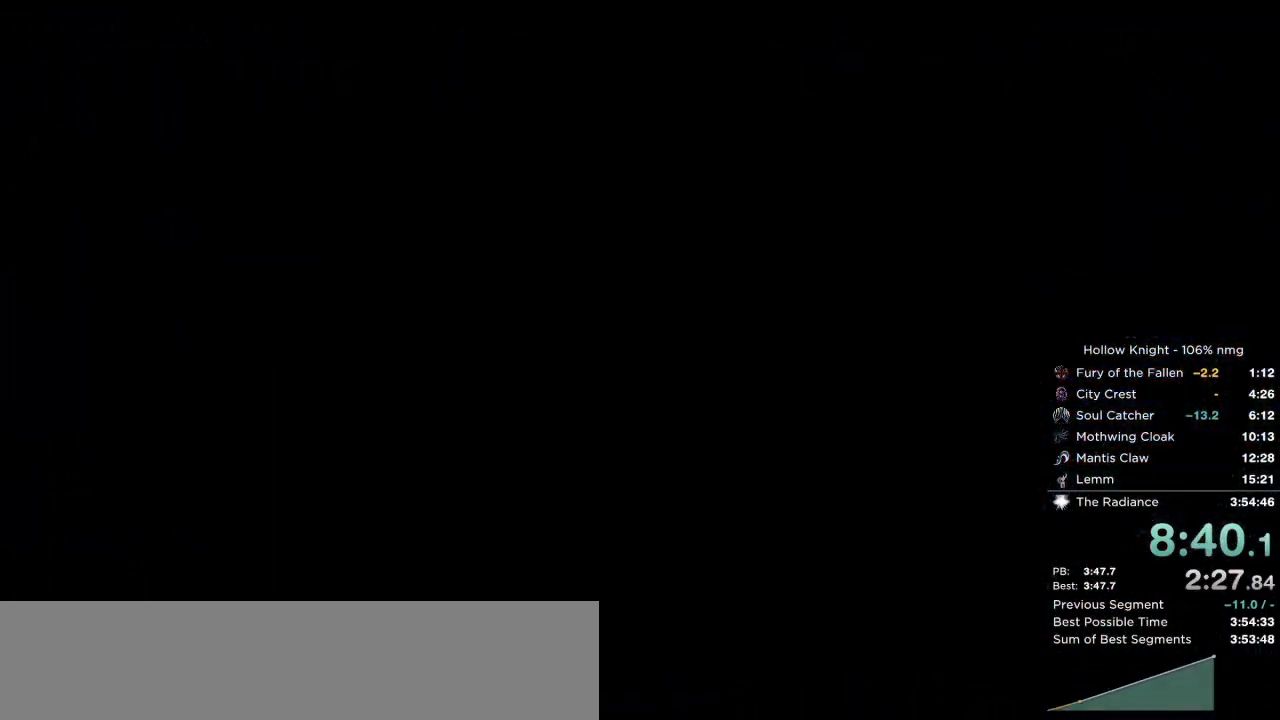
{"keys": ["right"], "events": [[67, "down", "down"], [283, "down", "up"]]}
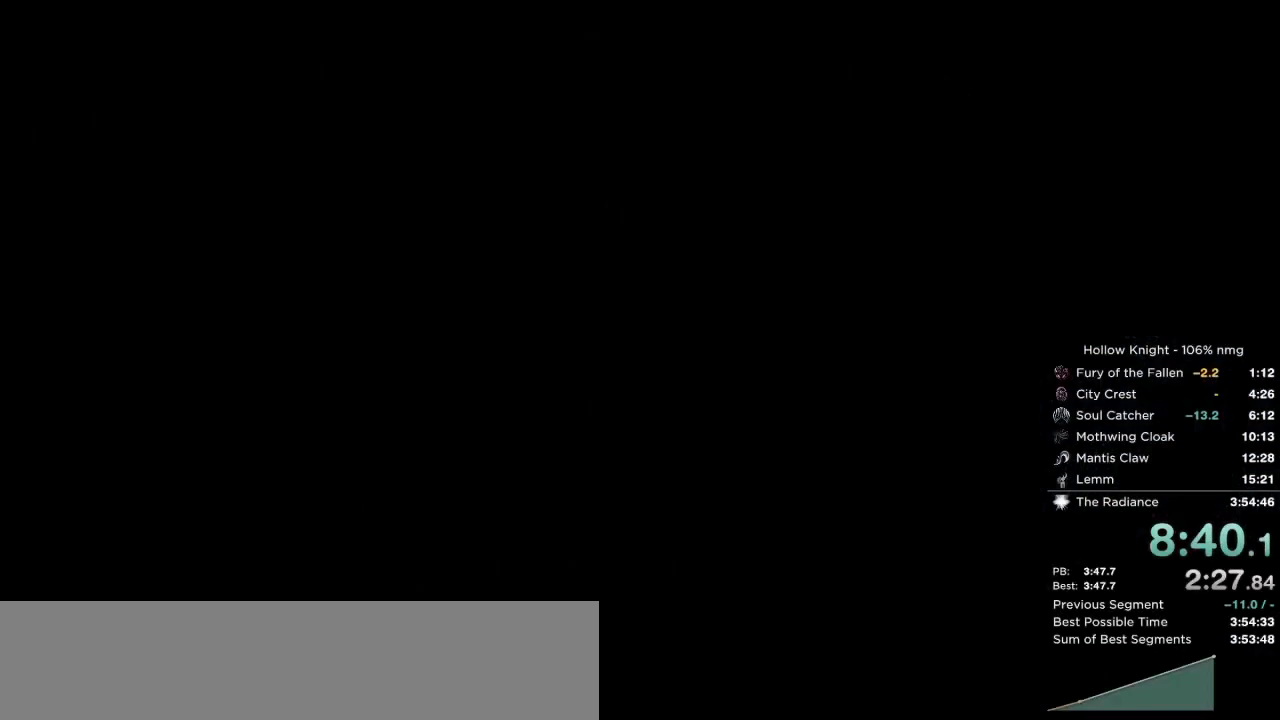
{"keys": ["right"], "events": [[100, "down", "down"], [133, "down", "up"]]}
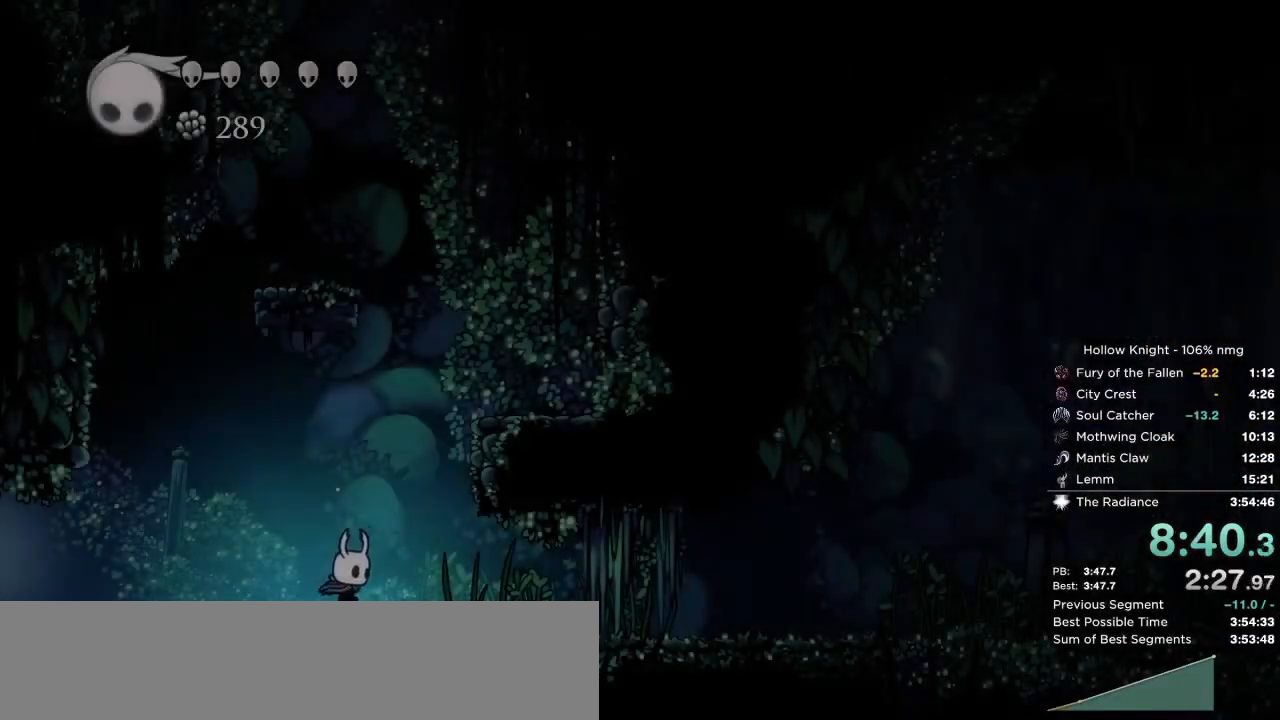
{"keys": ["down", "right"], "events": [[33, "down", "down"]]}
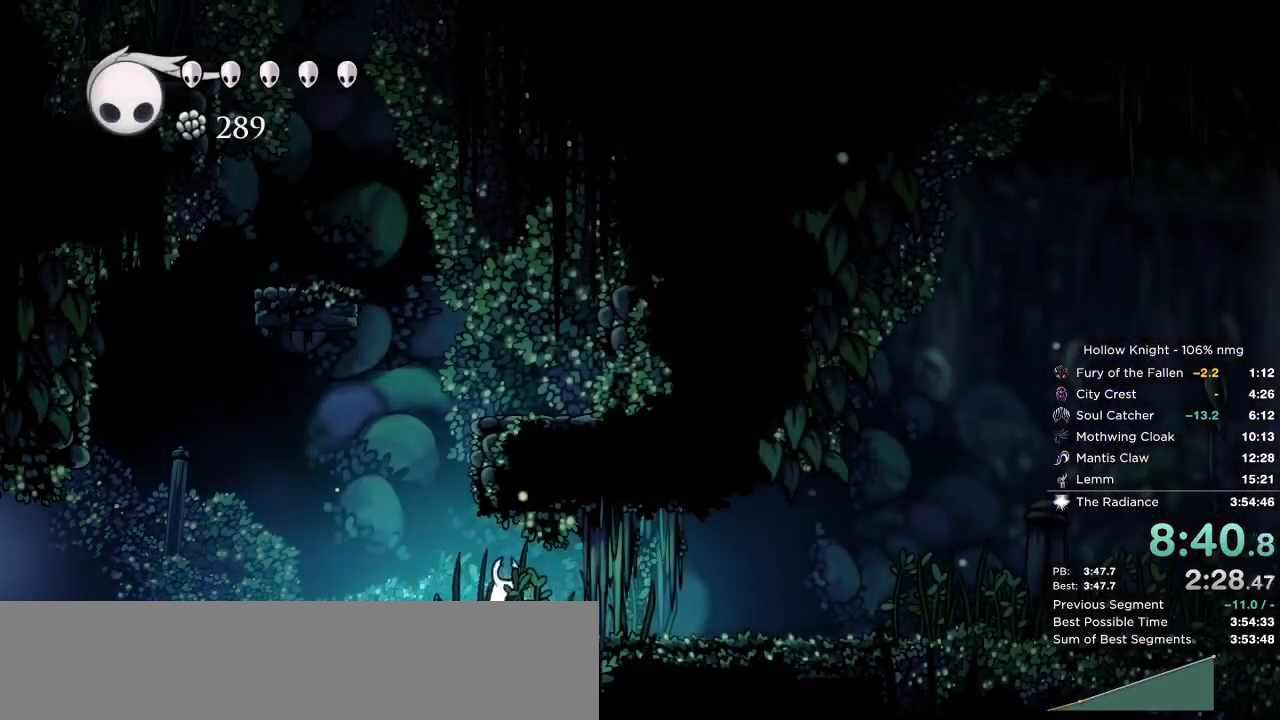
{"keys": ["nail", "right"], "events": [[33, "nail", "down"], [133, "nail", "up"], [150, "down", "up"], [500, "nail", "down"]]}
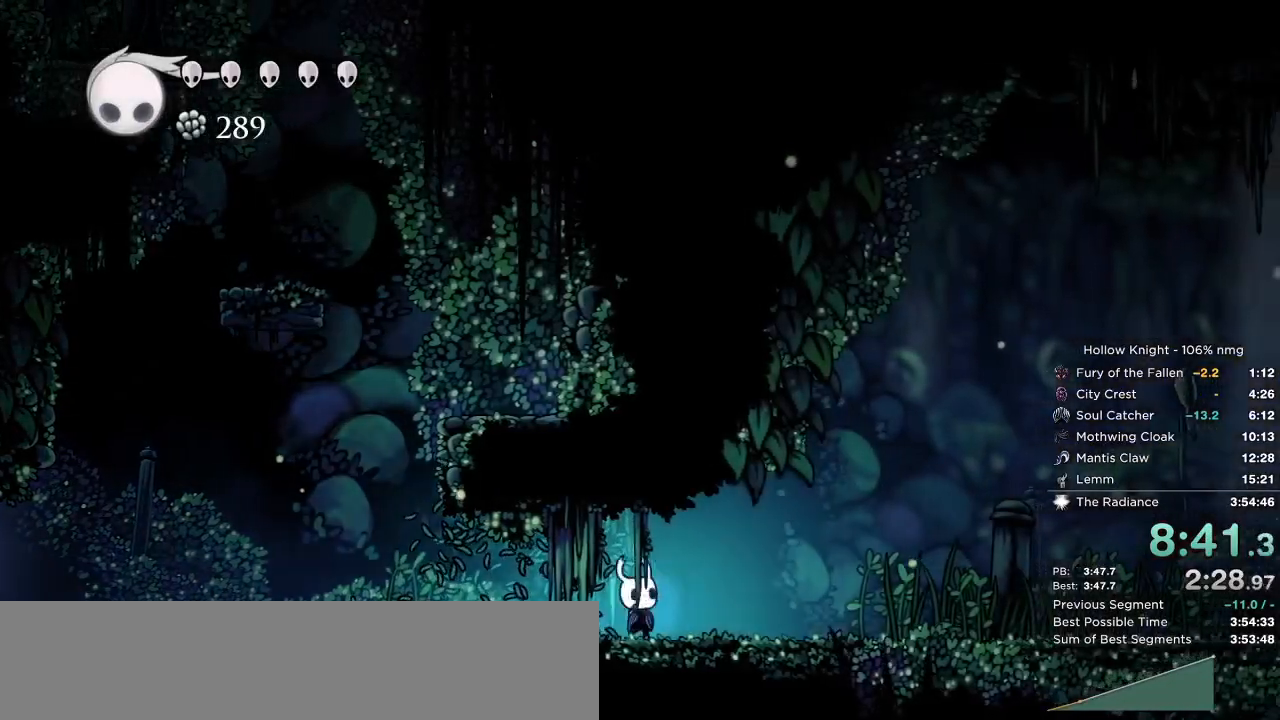
{"keys": ["right"], "events": [[67, "nail", "up"], [383, "nail", "down"], [450, "nail", "up"]]}
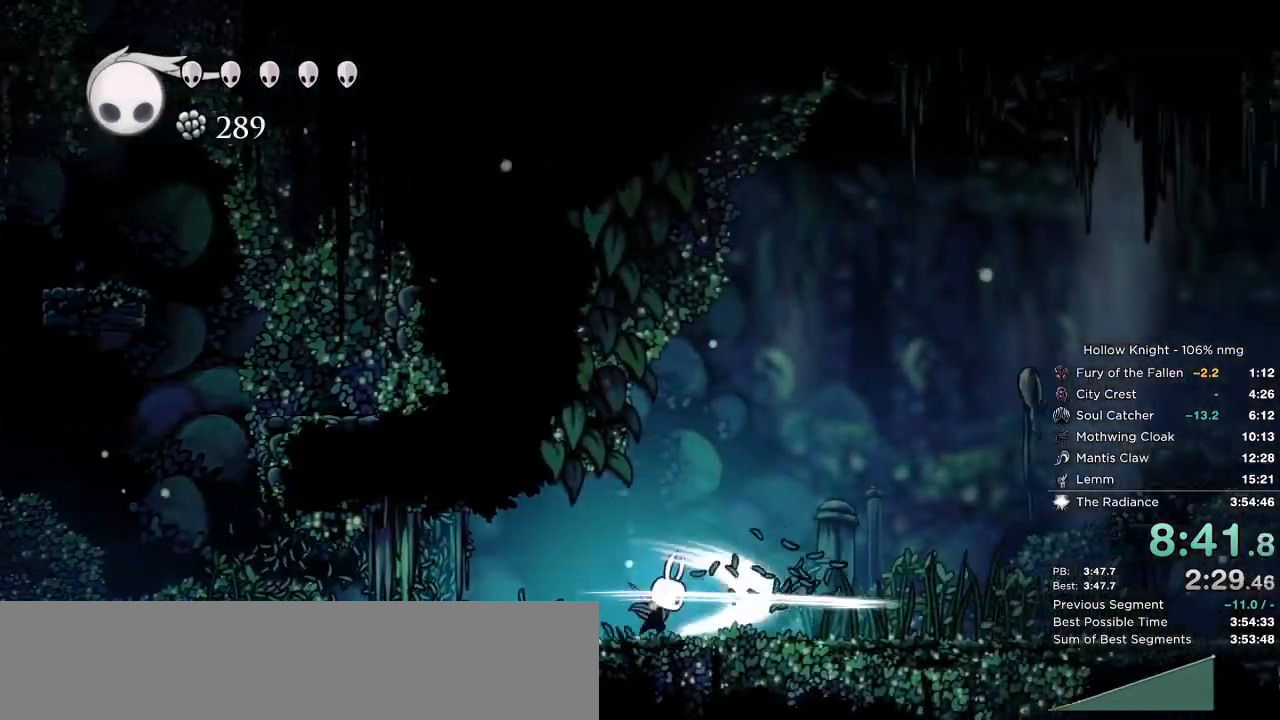
{"keys": ["down", "right"], "events": [[217, "down", "down"]]}
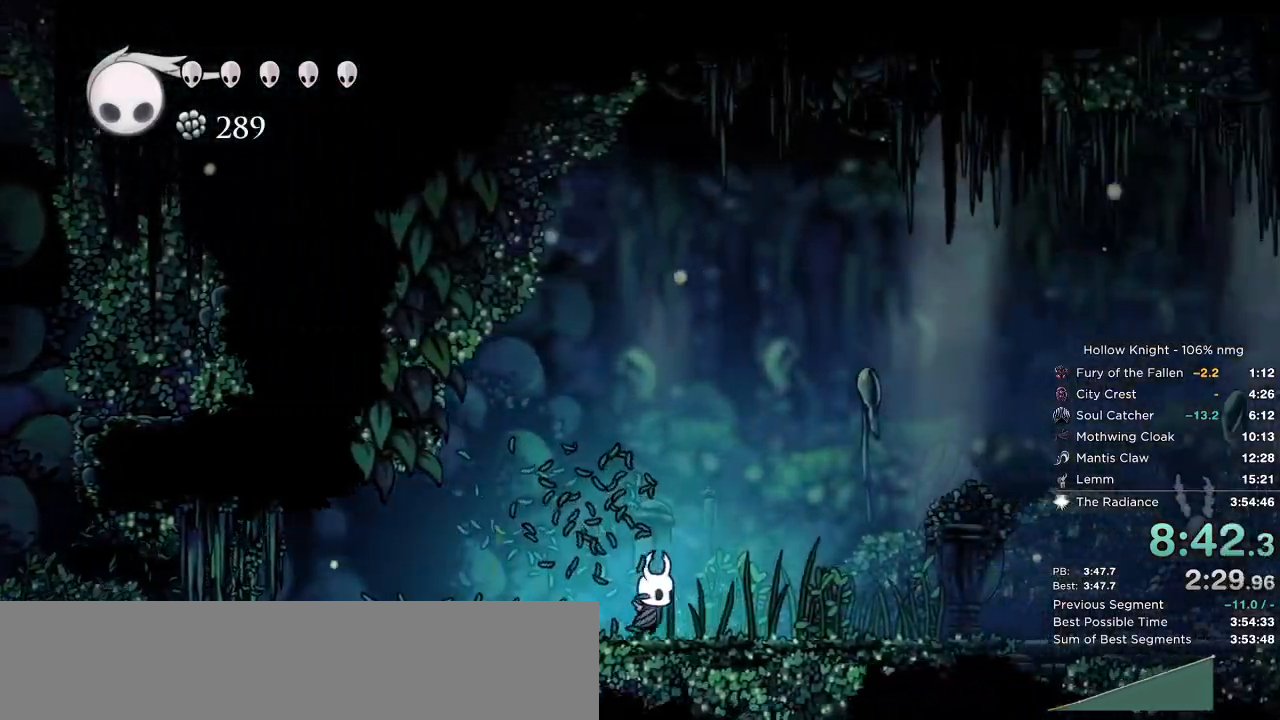
{"keys": ["down", "right"], "events": [[83, "nail", "down"], [167, "nail", "up"]]}
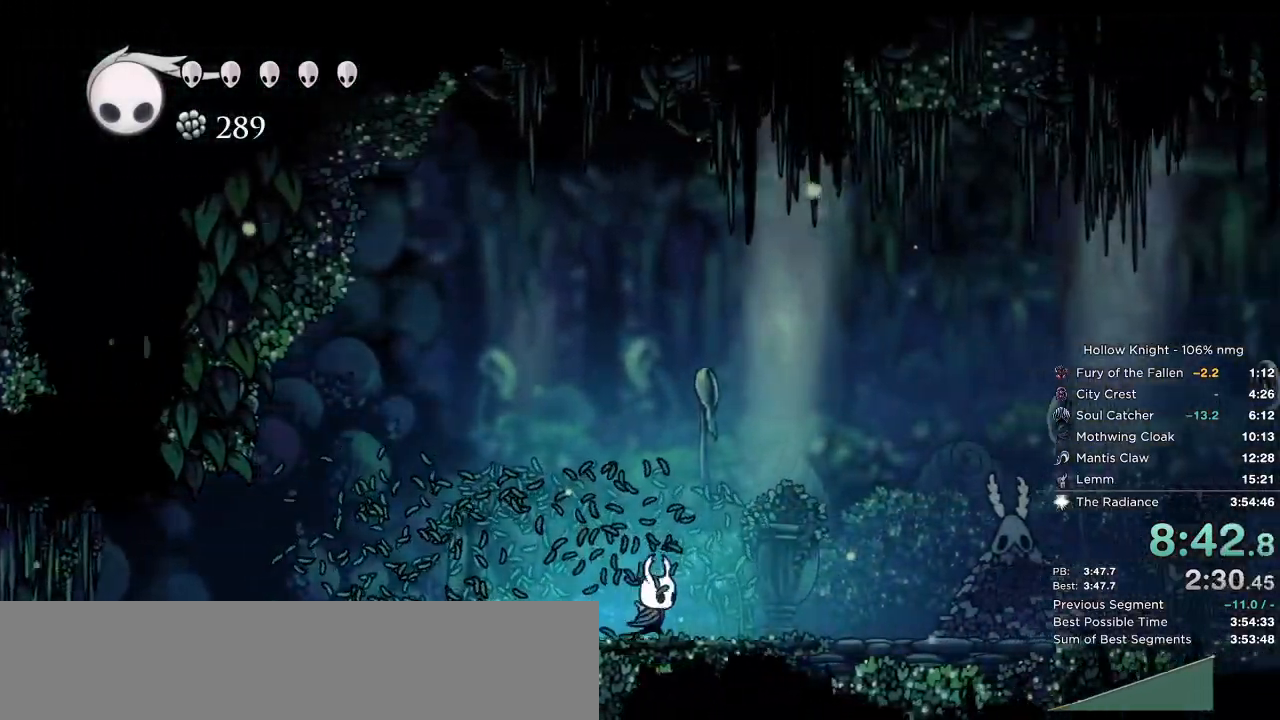
{"keys": ["down", "nail", "right"], "events": [[433, "nail", "down"]]}
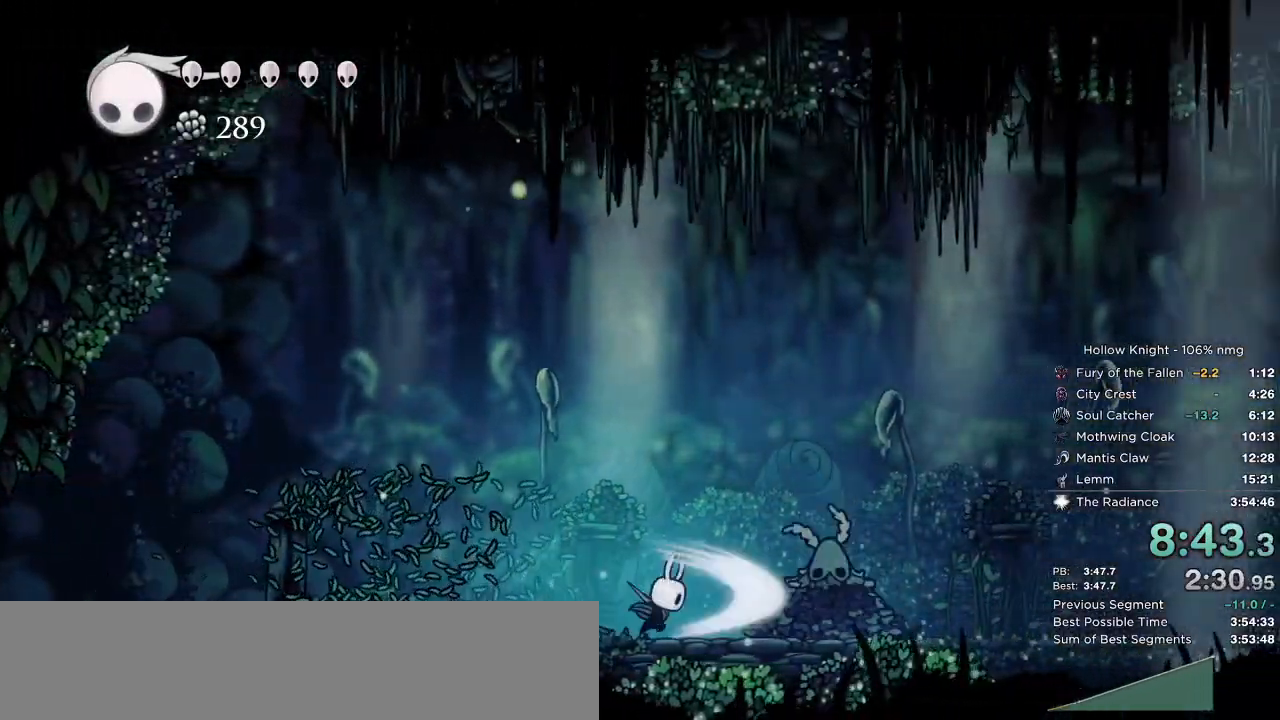
{"keys": ["down"], "events": [[50, "nail", "up"], [333, "right", "up"]]}
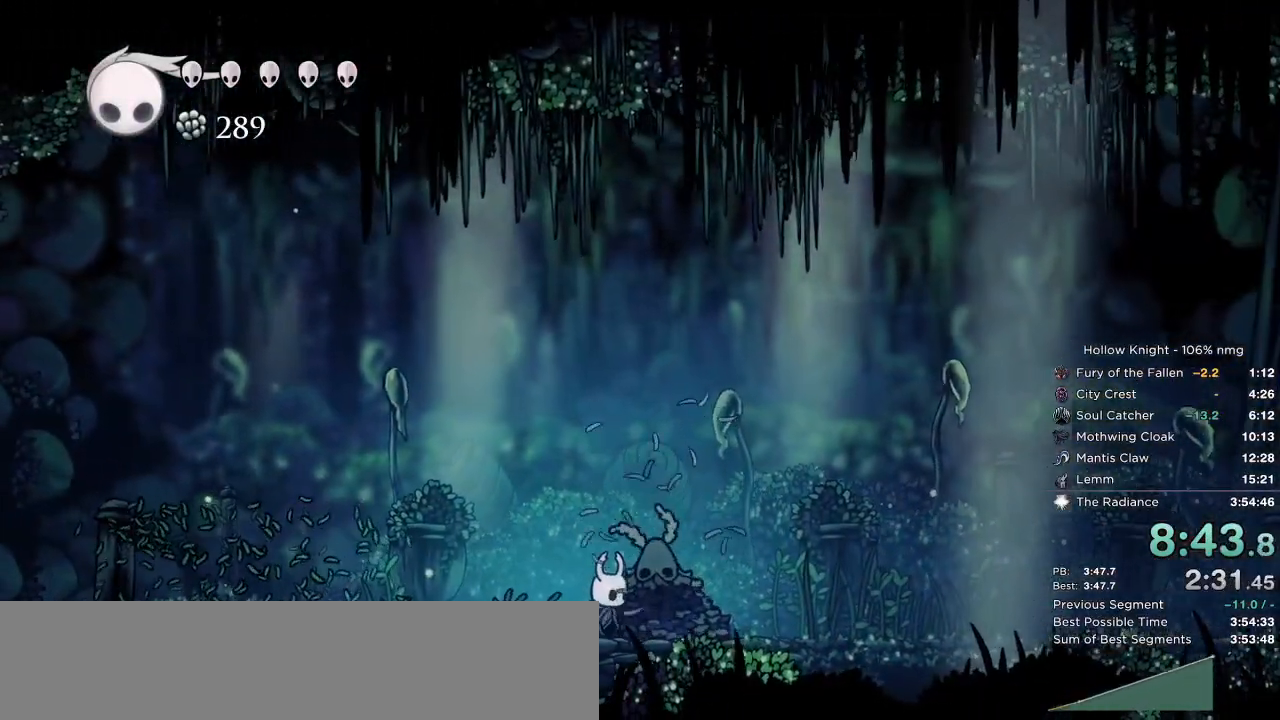
{"keys": ["down"], "events": [[150, "left", "down"], [250, "right", "down"], [267, "left", "up"], [350, "right", "up"]]}
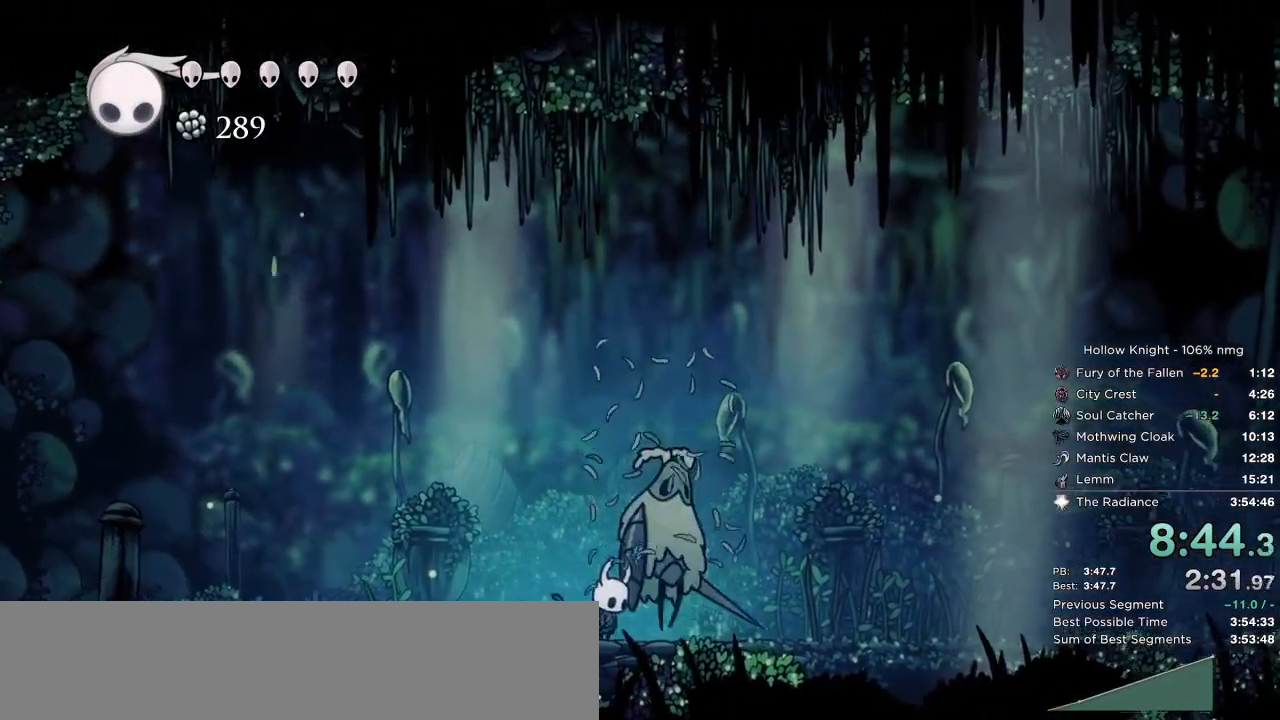
{"keys": ["down", "right"]}
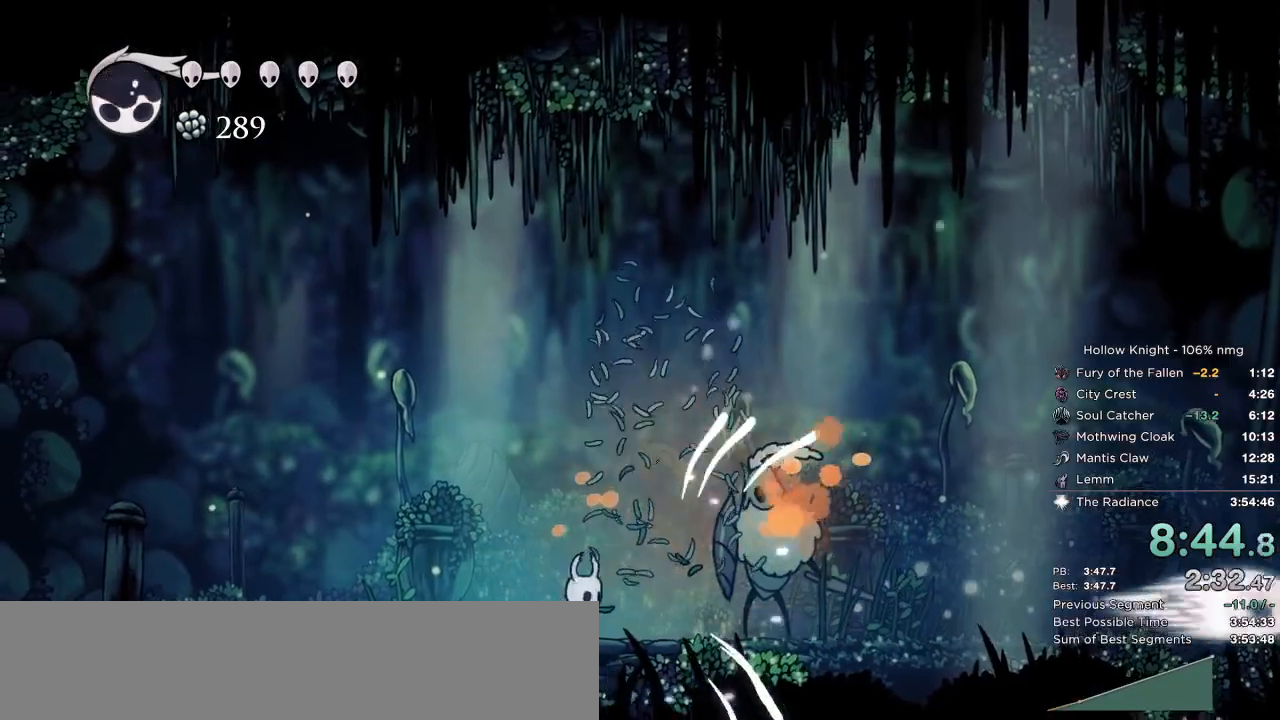
{"keys": ["down", "right"], "events": [[33, "jump", "down"], [150, "nail", "down"], [200, "jump", "up"], [283, "nail", "up"], [300, "cast", "down"], [417, "cast", "up"]]}
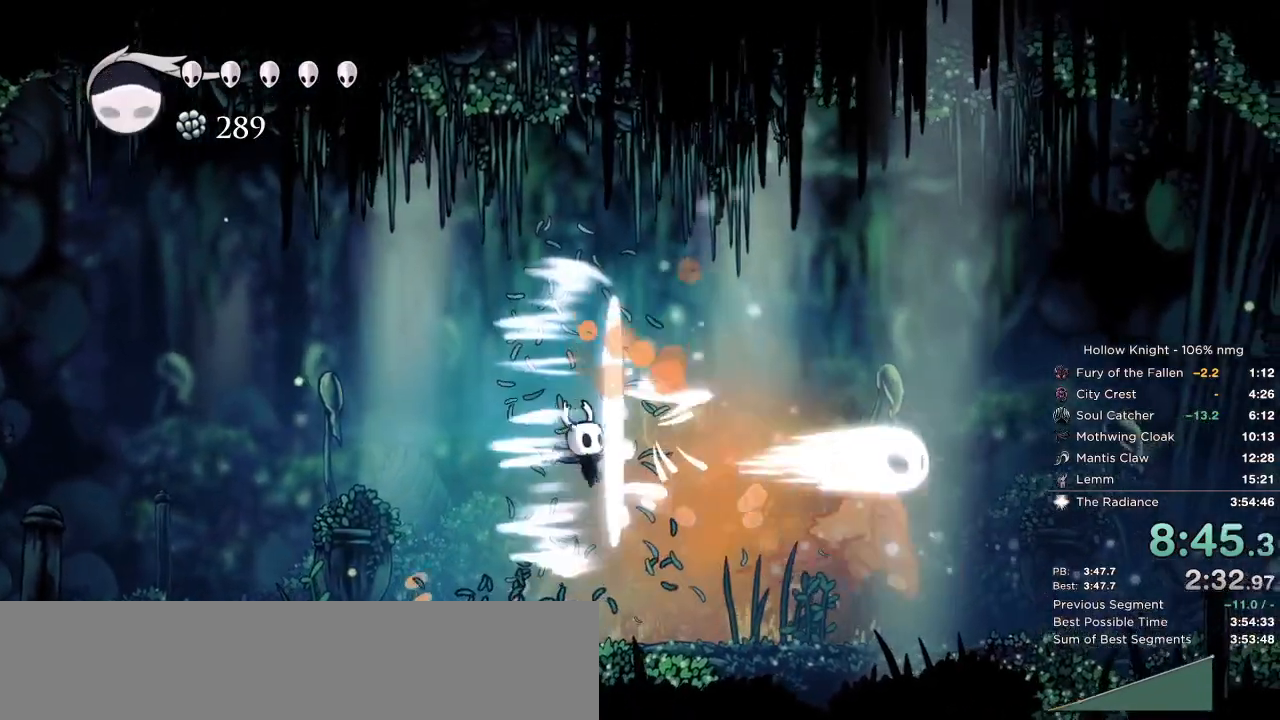
{"keys": ["cast", "down", "right"], "events": [[417, "cast", "down"]]}
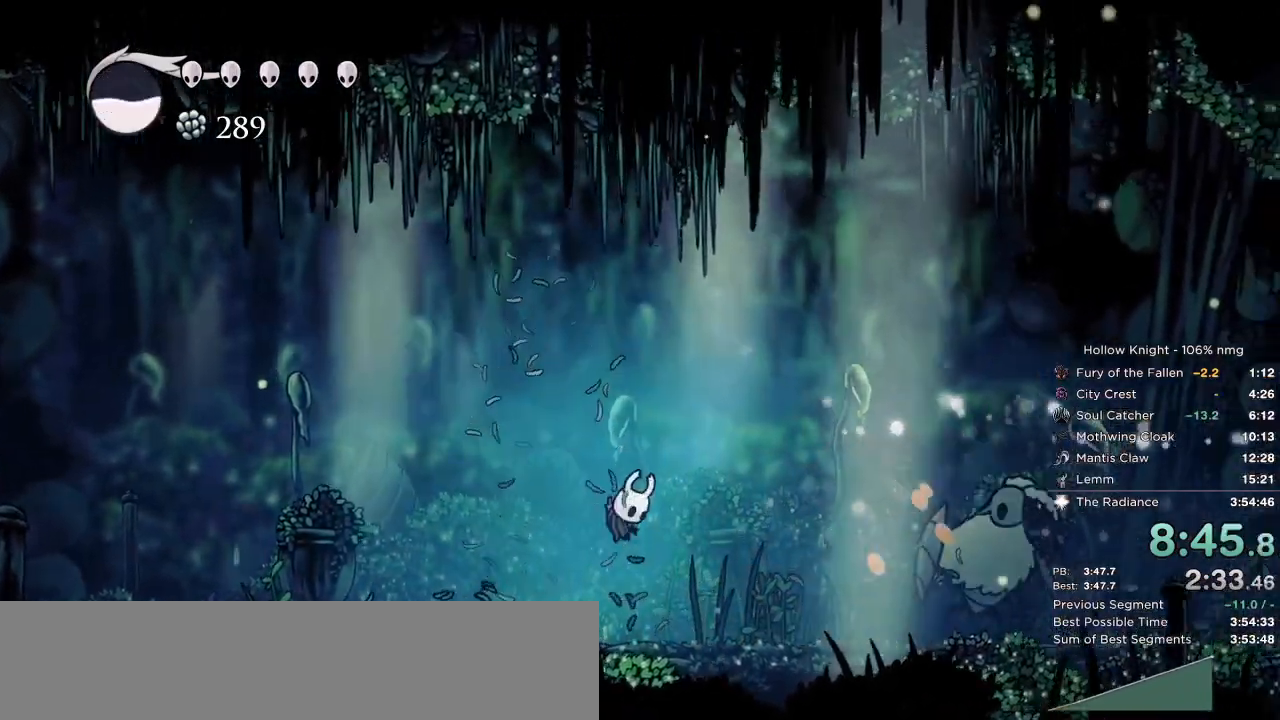
{"keys": ["right"], "events": [[17, "cast", "up"], [333, "down", "up"]]}
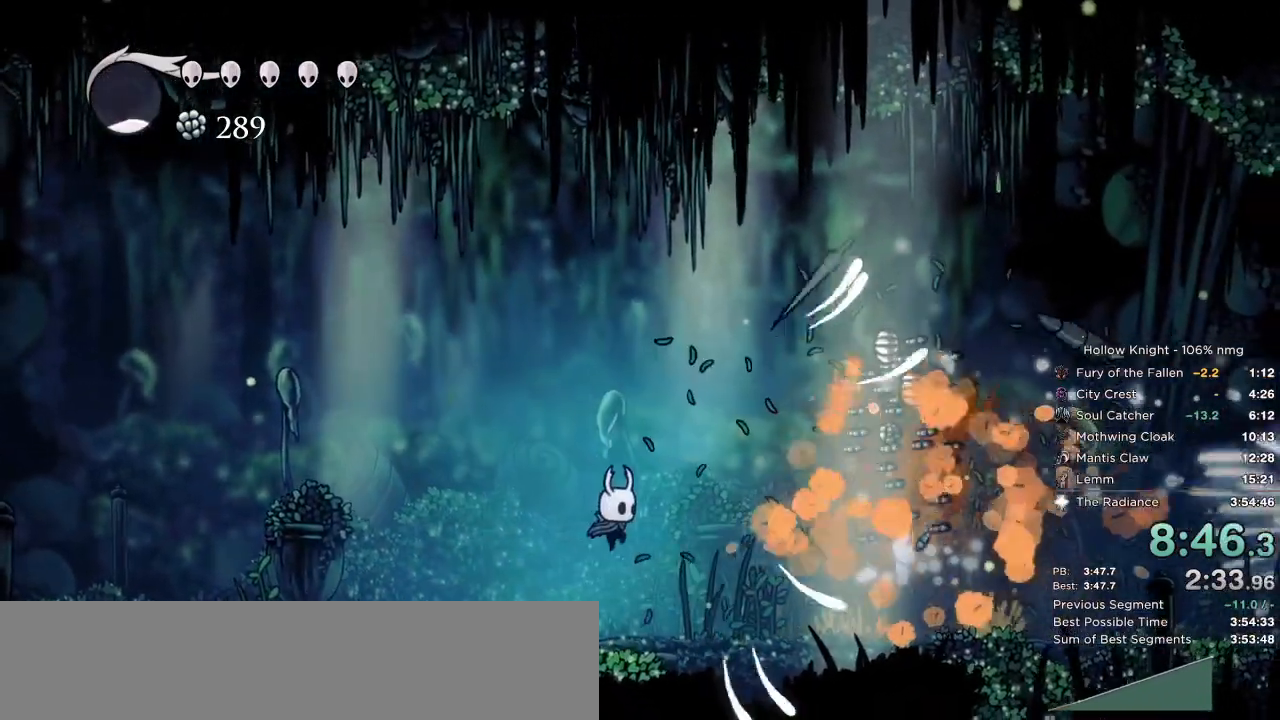
{"keys": ["right"], "events": []}
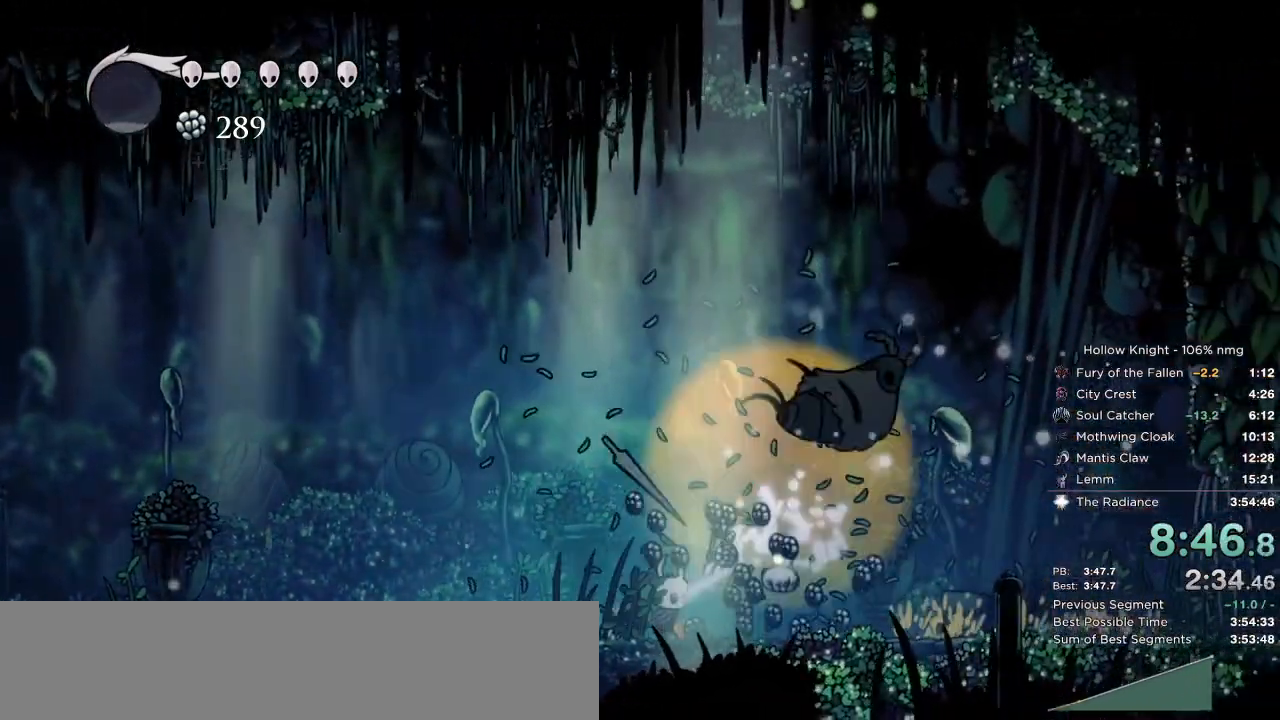
{"keys": ["right"], "events": []}